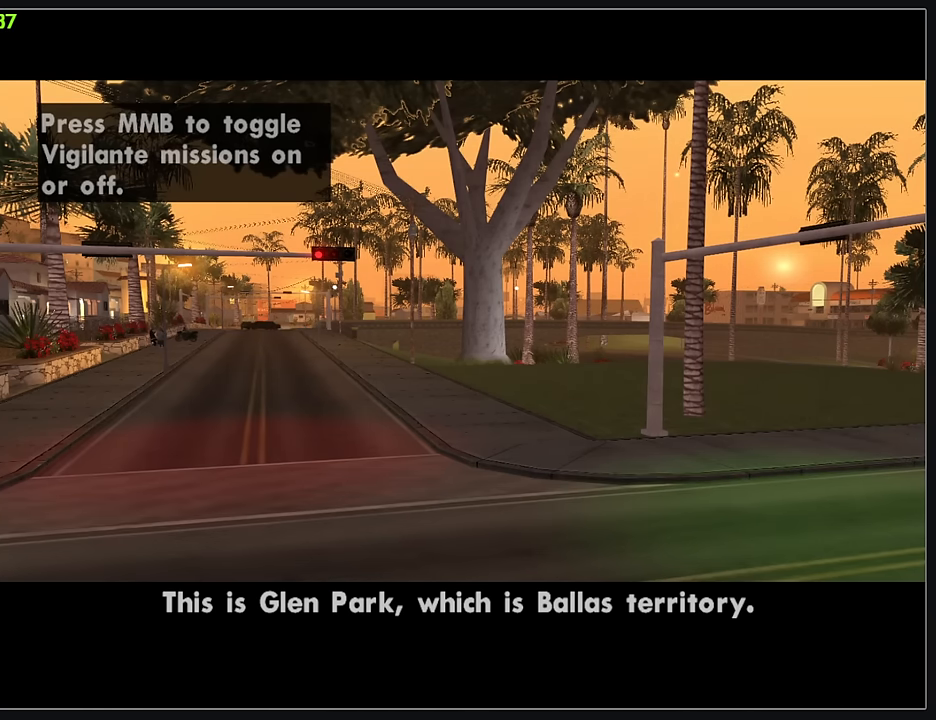
Gameplay with keyboard and mouse; each line is a JSON object with the keys and mouse buttons held at the frame after it. "events" lists presses ("down") and releases ("up") of "d", "w", "mouse_left", "mouse_wheel" and "mouse_right" between this image and that frame as [ms after this image, input, new state], when the widget could be followed in between. "mouse_left", "mouse_wheel", "mouse_right" = the "left", "wheel", "right" buttons of the "mouse" list. No other keys are recorded. "wheel" means that the mouse wheel is clicked or scrolled. Mouse movement is not recorded.
{"keys": [], "mouse": [], "events": []}
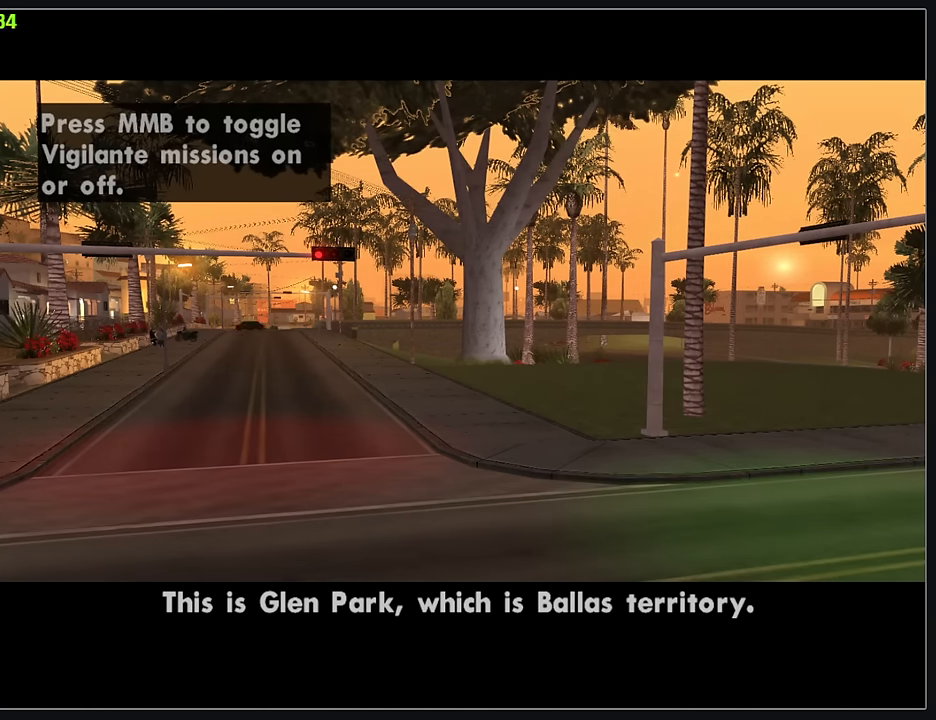
{"keys": [], "mouse": [], "events": []}
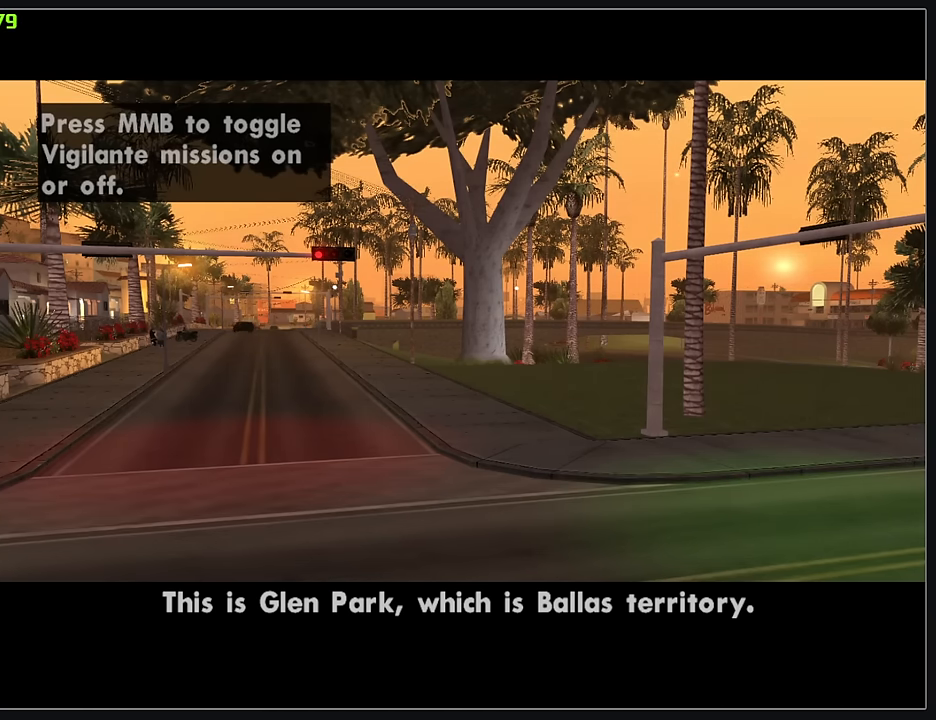
{"keys": [], "mouse": [], "events": []}
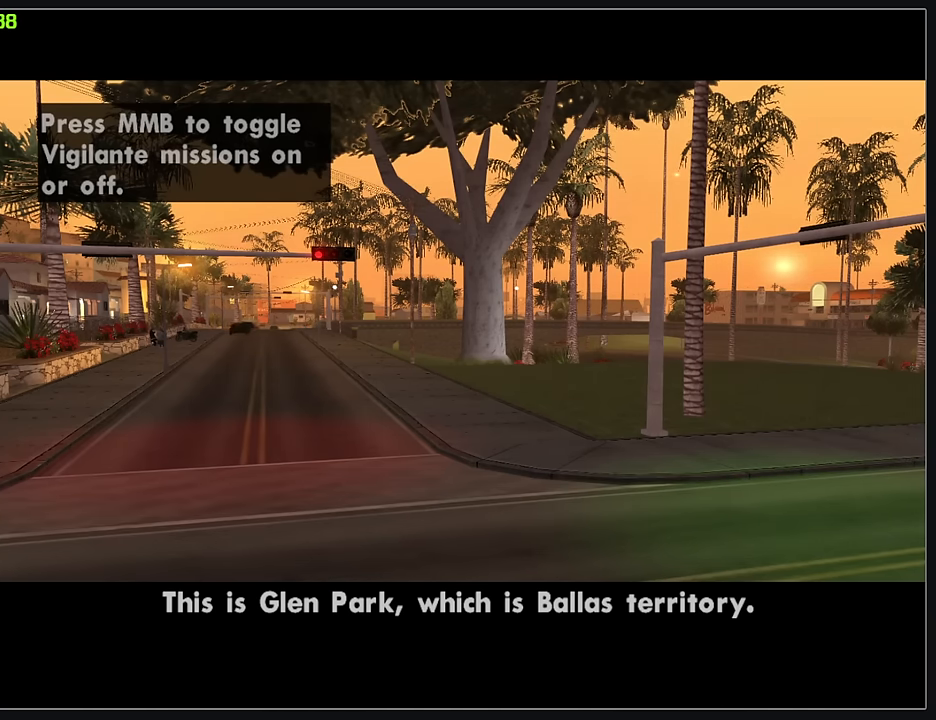
{"keys": [], "mouse": [], "events": []}
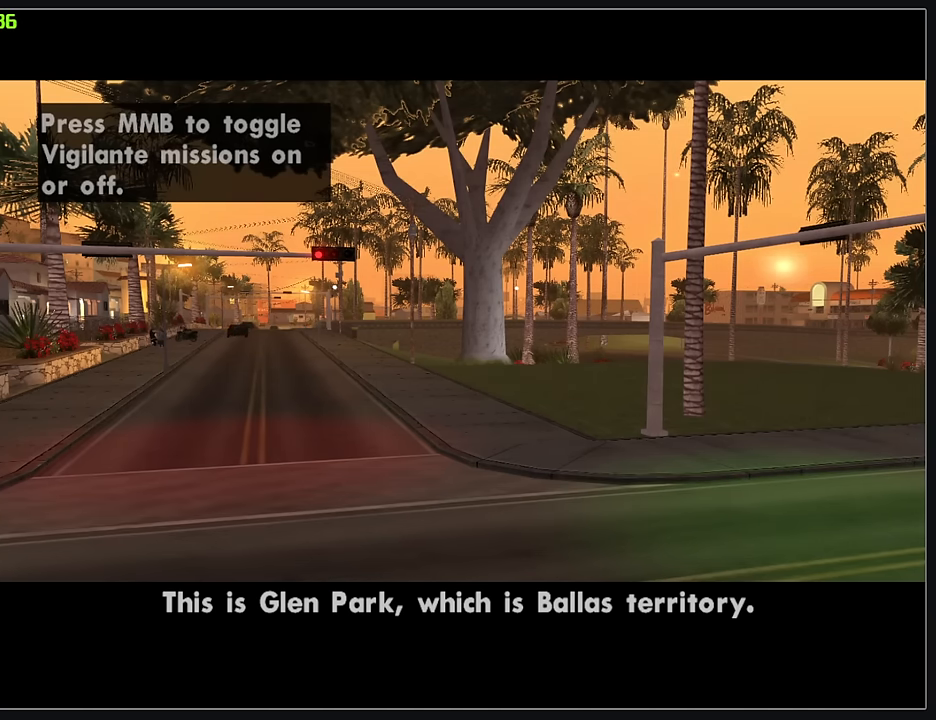
{"keys": [], "mouse": [], "events": []}
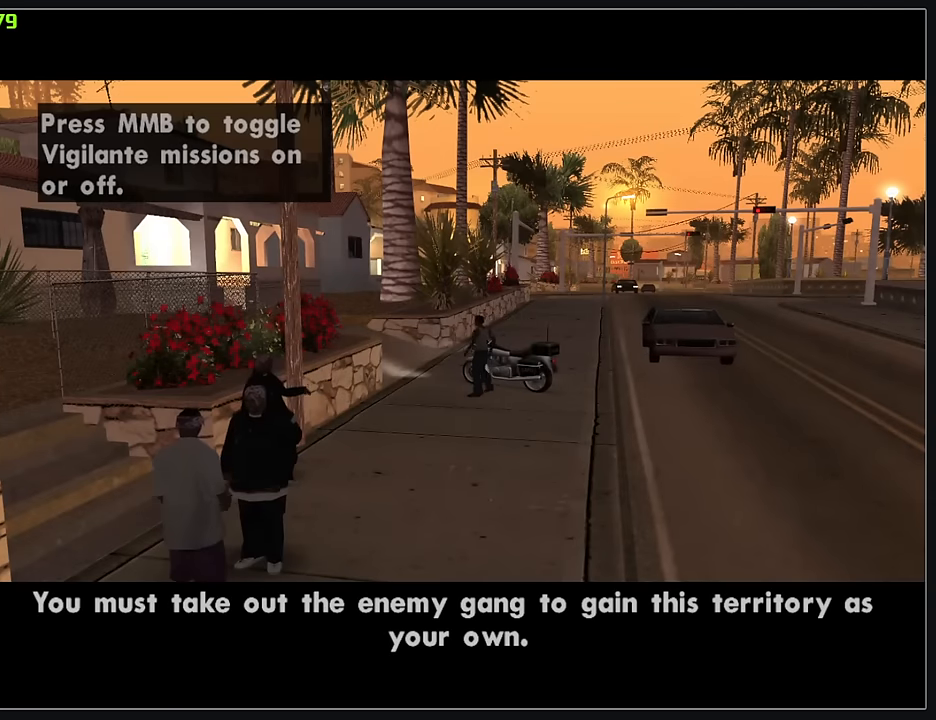
{"keys": [], "mouse": [], "events": []}
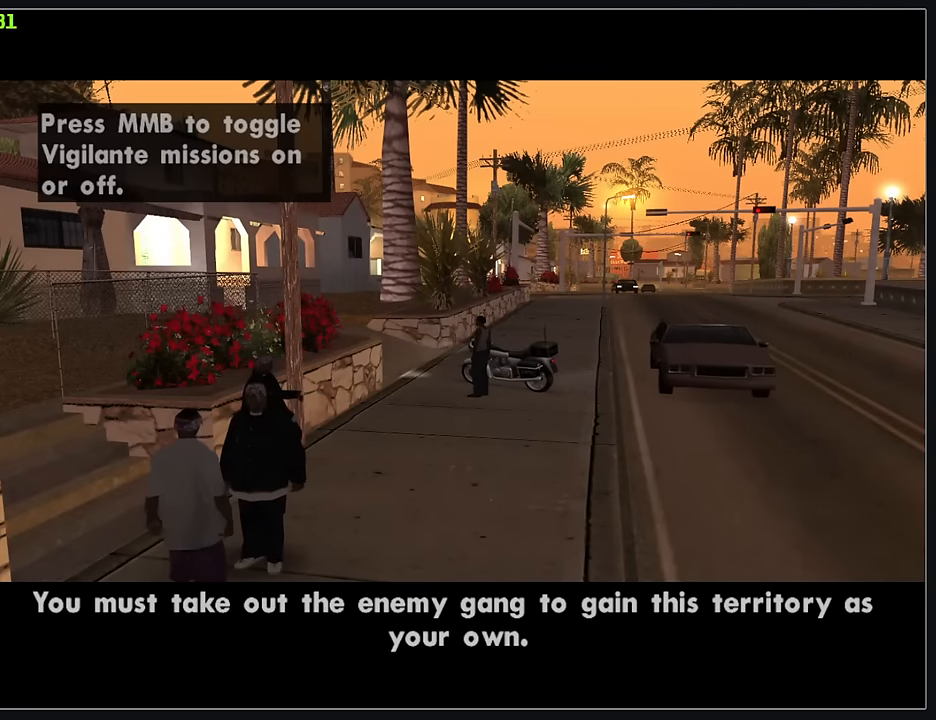
{"keys": [], "mouse": [], "events": []}
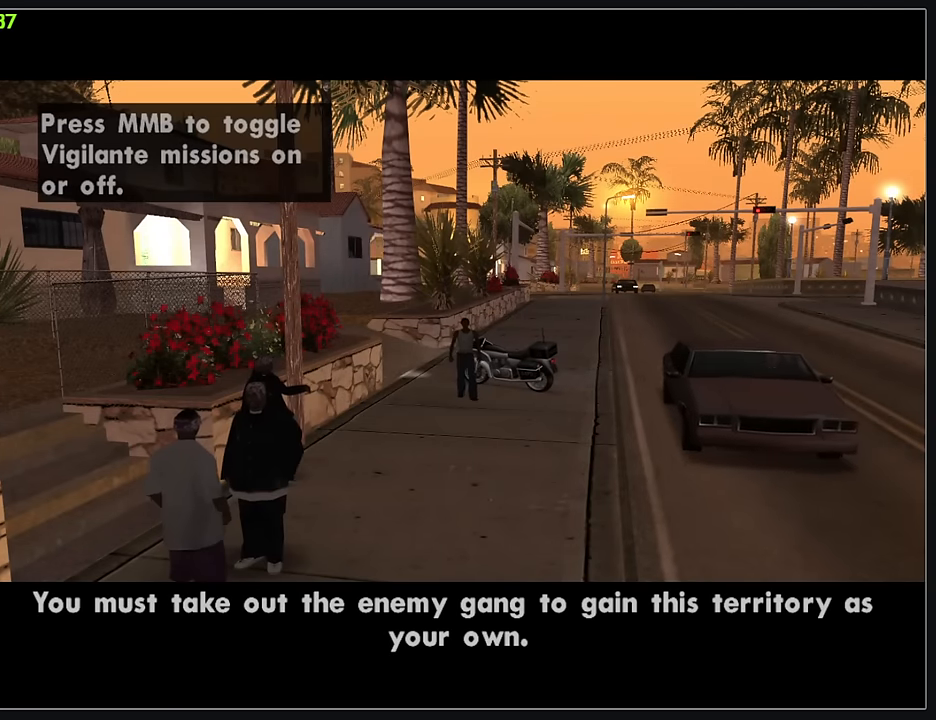
{"keys": [], "mouse": [], "events": [[33, "d", "down"], [166, "d", "up"]]}
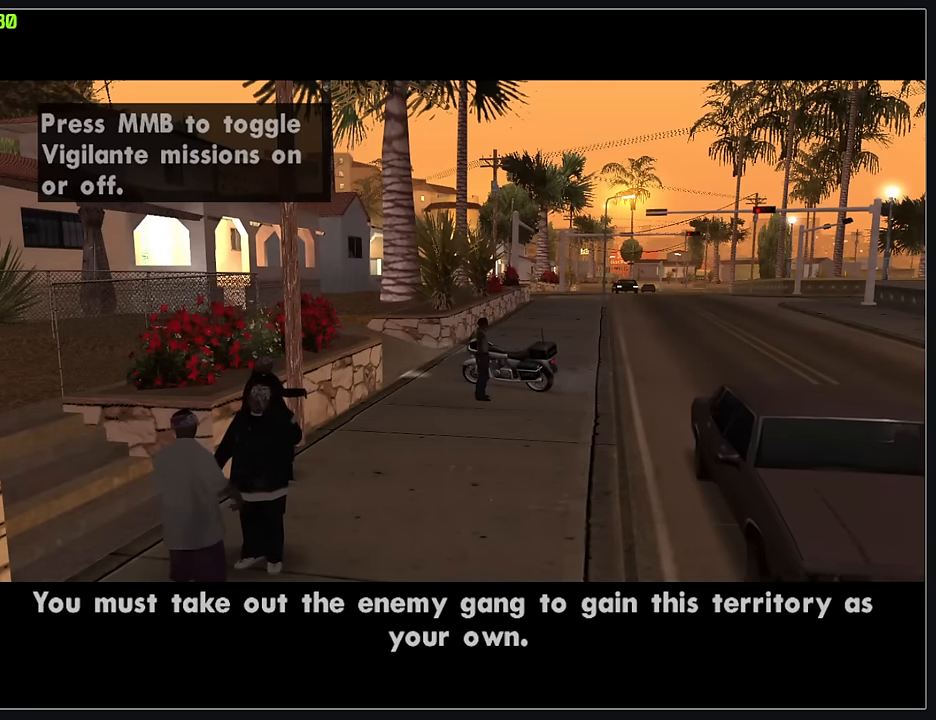
{"keys": ["w"], "mouse": [], "events": [[100, "w", "down"], [266, "w", "up"], [433, "w", "down"]]}
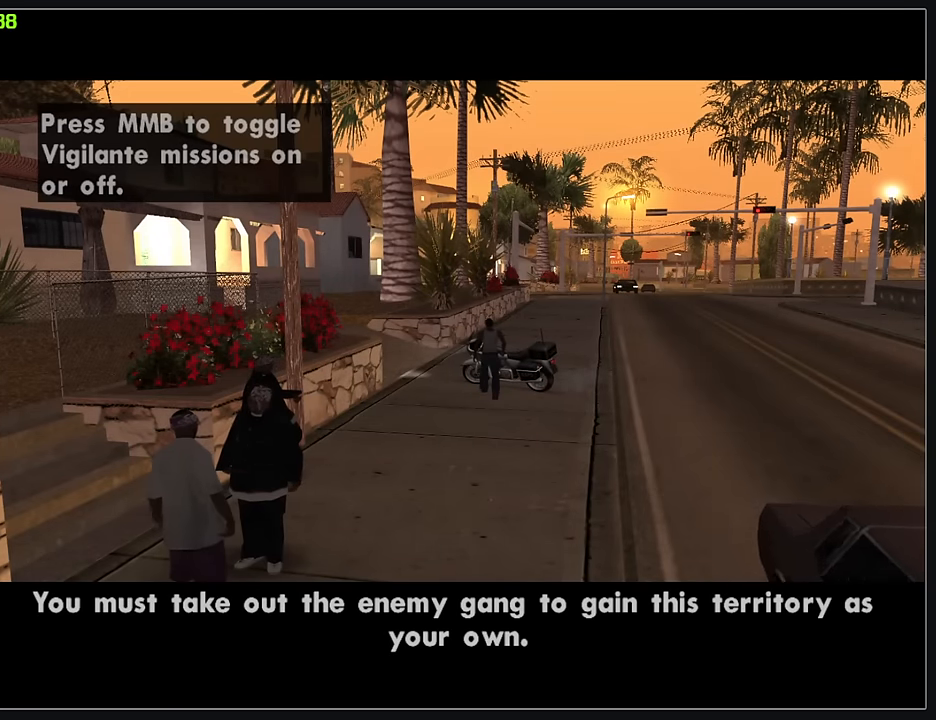
{"keys": [], "mouse": [], "events": [[500, "w", "up"]]}
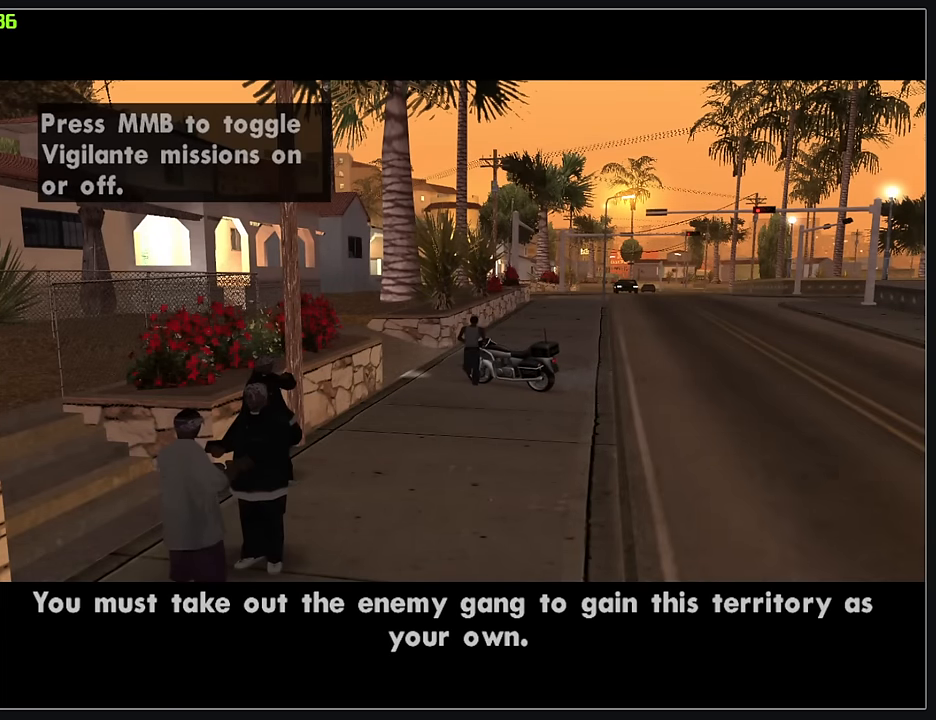
{"keys": [], "mouse": [], "events": [[33, "d", "down"], [266, "d", "up"]]}
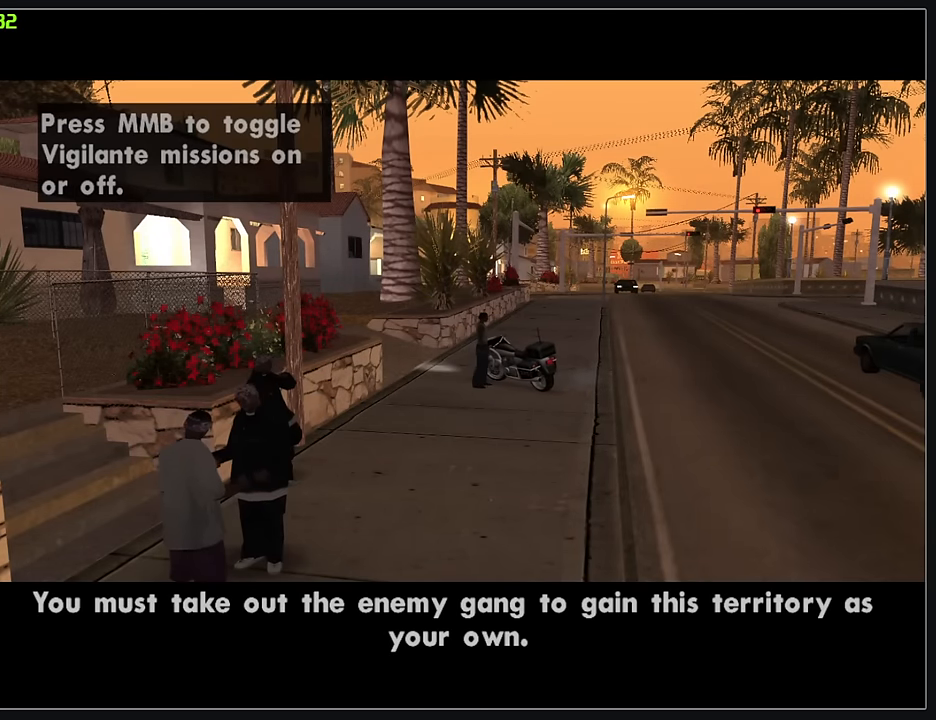
{"keys": [], "mouse": [], "events": []}
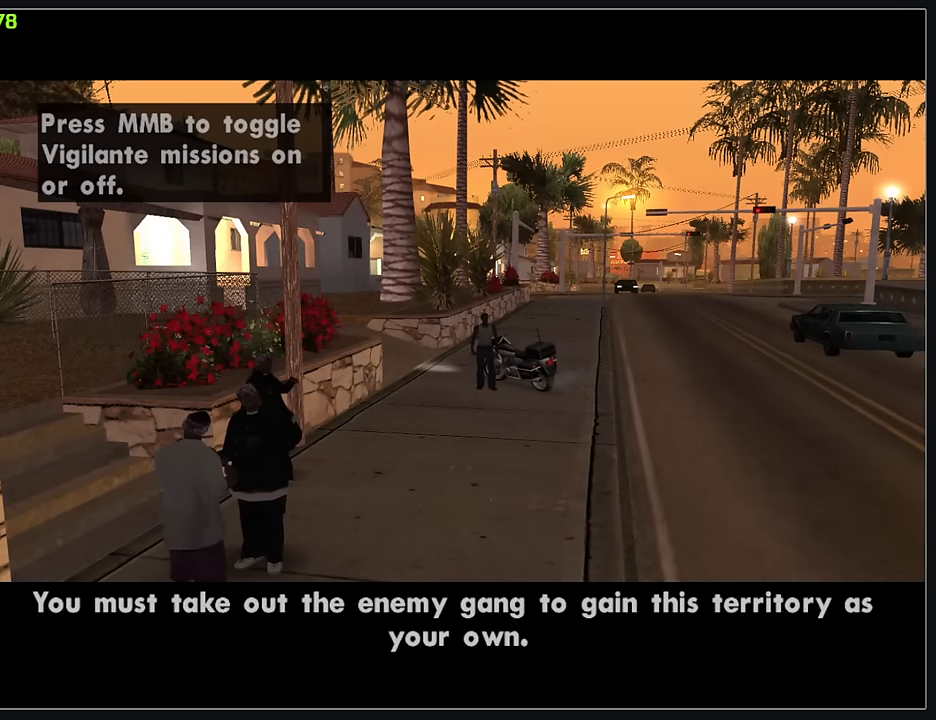
{"keys": [], "mouse": [], "events": [[166, "d", "down"], [233, "d", "up"]]}
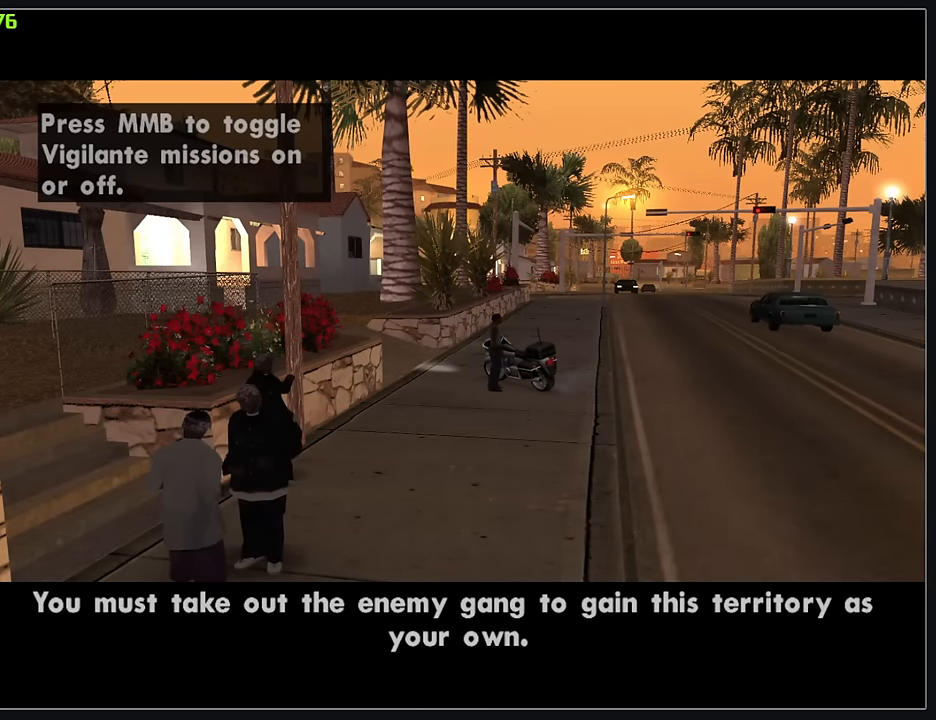
{"keys": [], "mouse": [], "events": []}
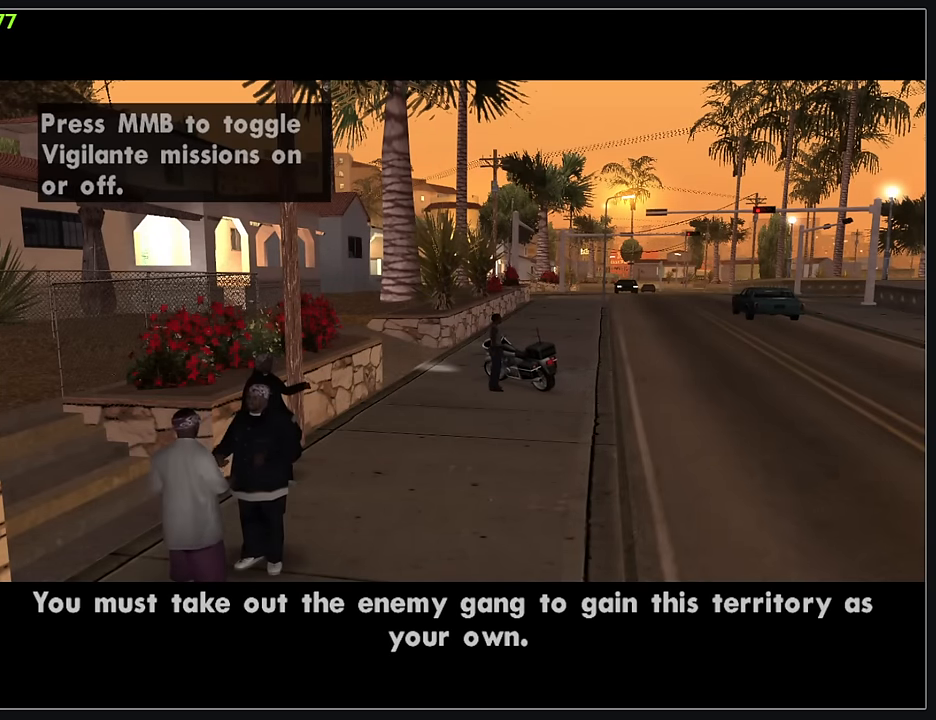
{"keys": [], "mouse": [], "events": [[250, "d", "down"], [316, "d", "up"]]}
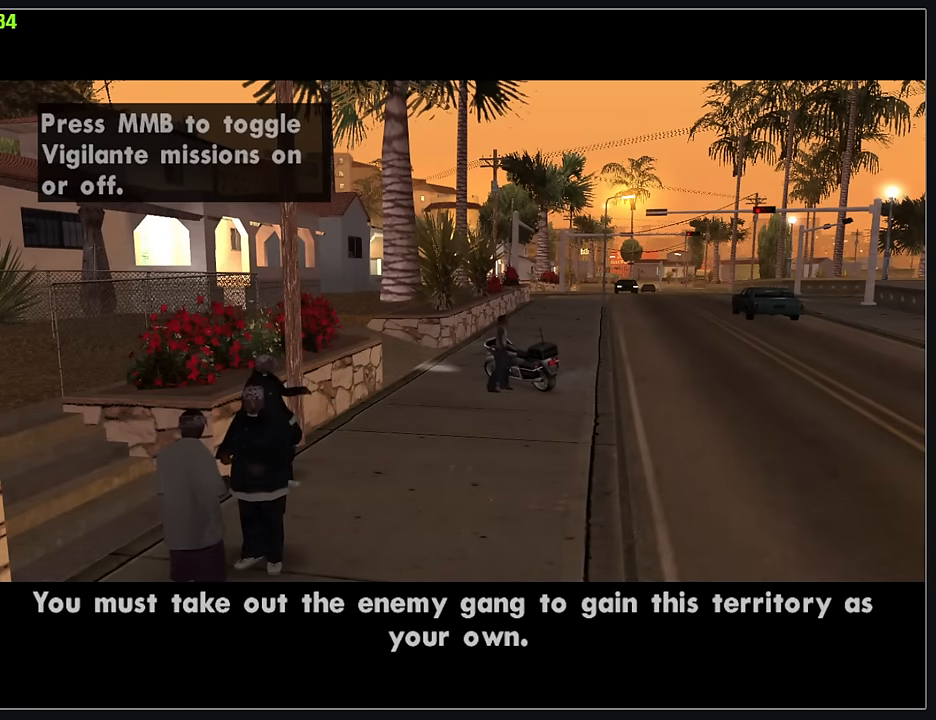
{"keys": [], "mouse": [], "events": []}
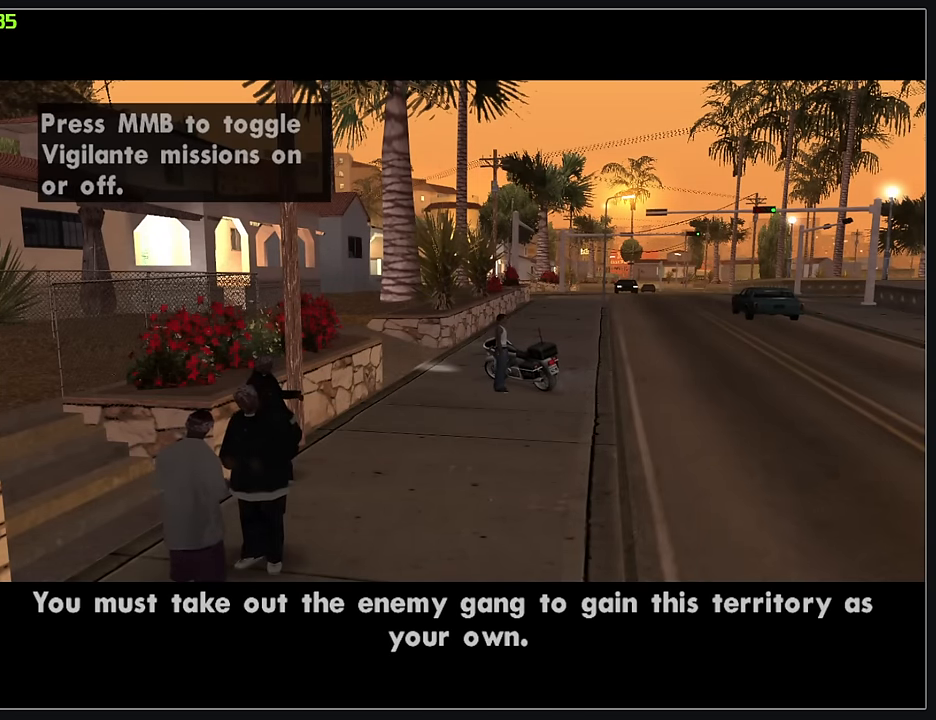
{"keys": [], "mouse": [], "events": [[33, "w", "down"], [100, "w", "up"]]}
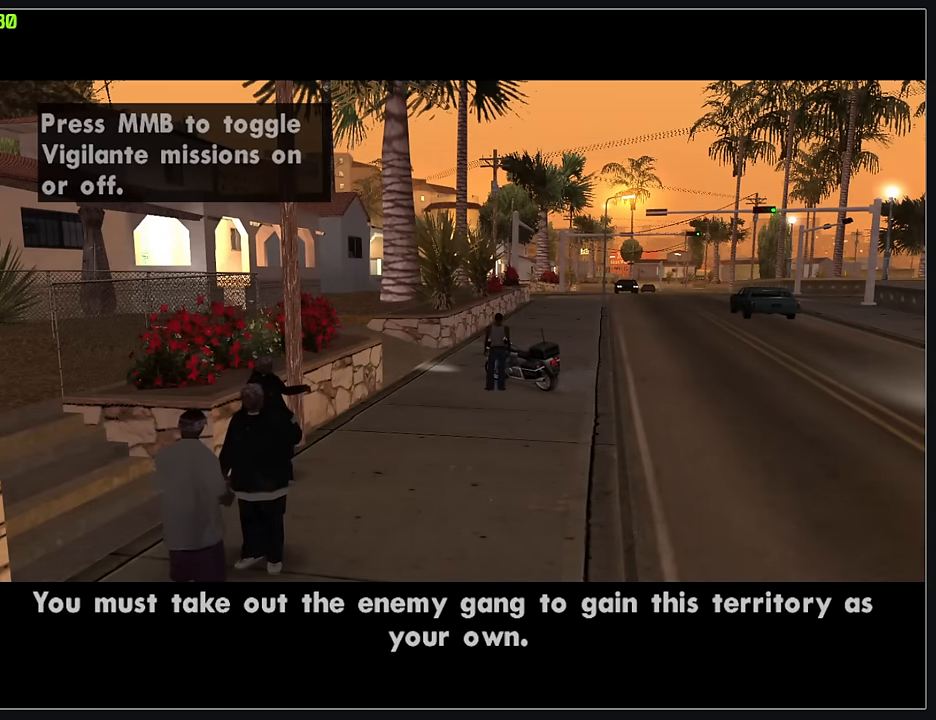
{"keys": [], "mouse": [], "events": []}
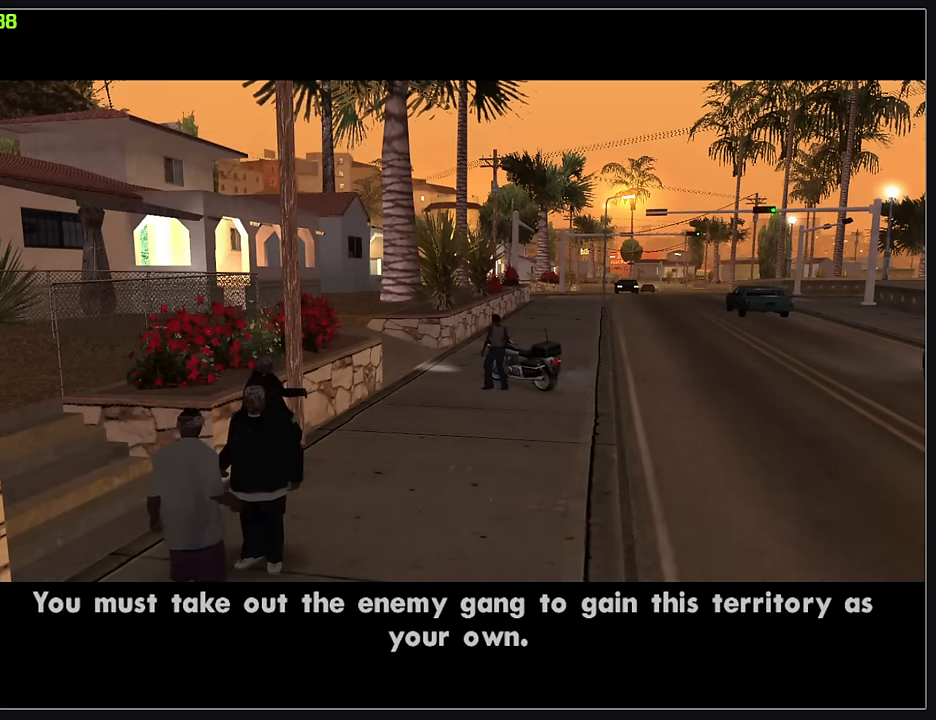
{"keys": [], "mouse": [], "events": []}
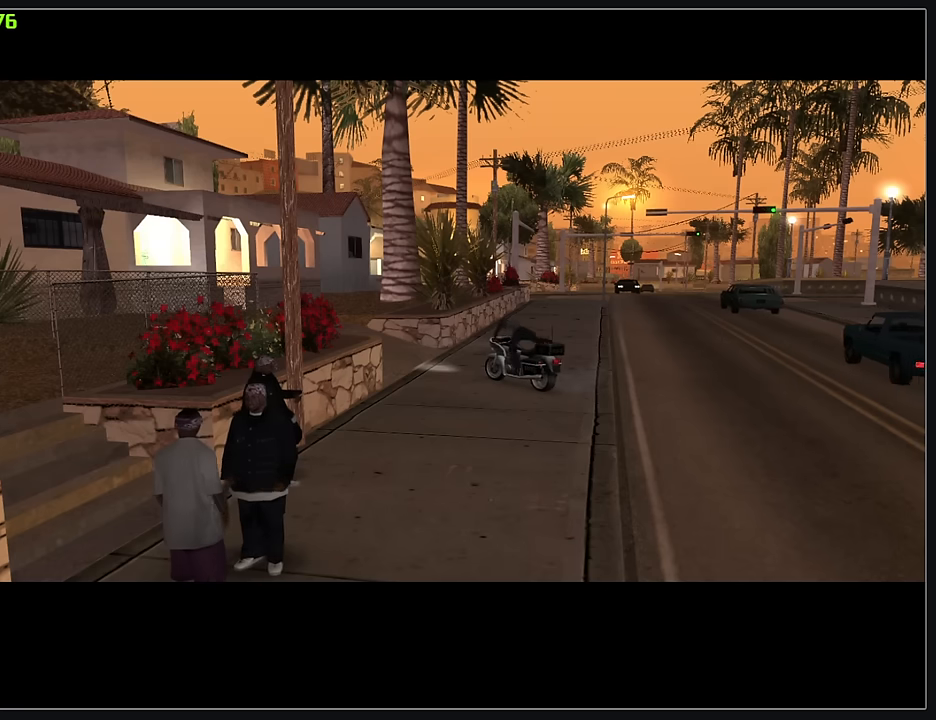
{"keys": [], "mouse": [], "events": []}
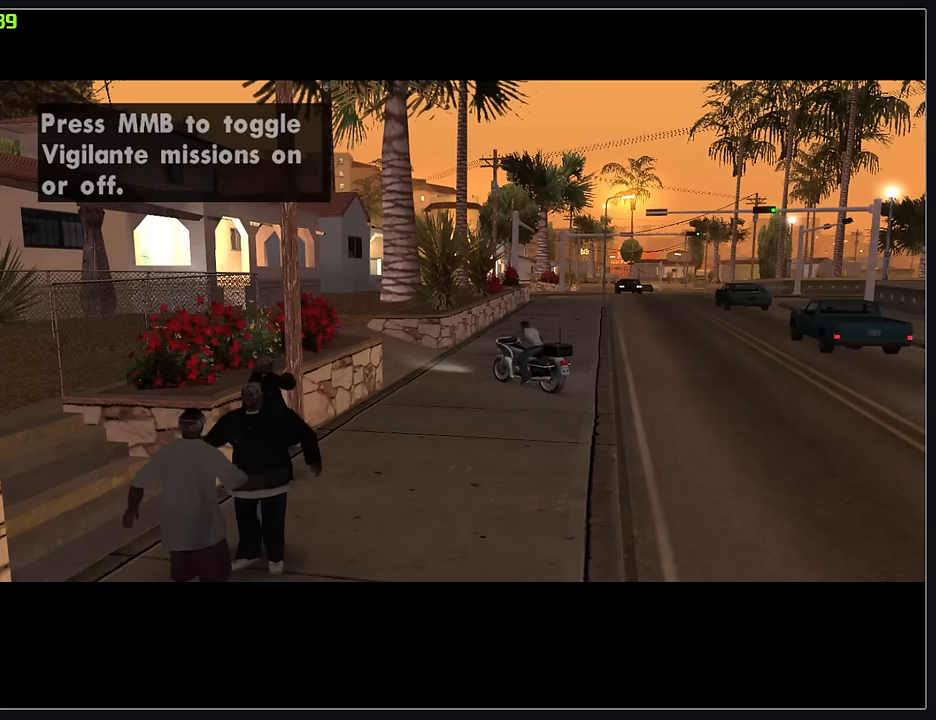
{"keys": [], "mouse": [], "events": [[166, "w", "down"], [383, "w", "up"]]}
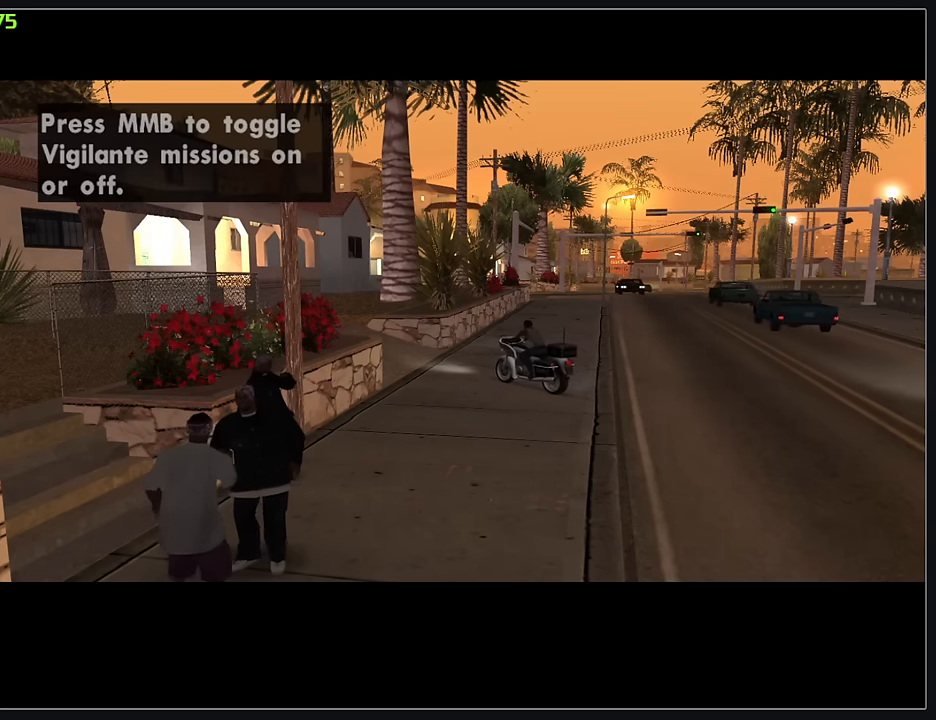
{"keys": [], "mouse": [], "events": []}
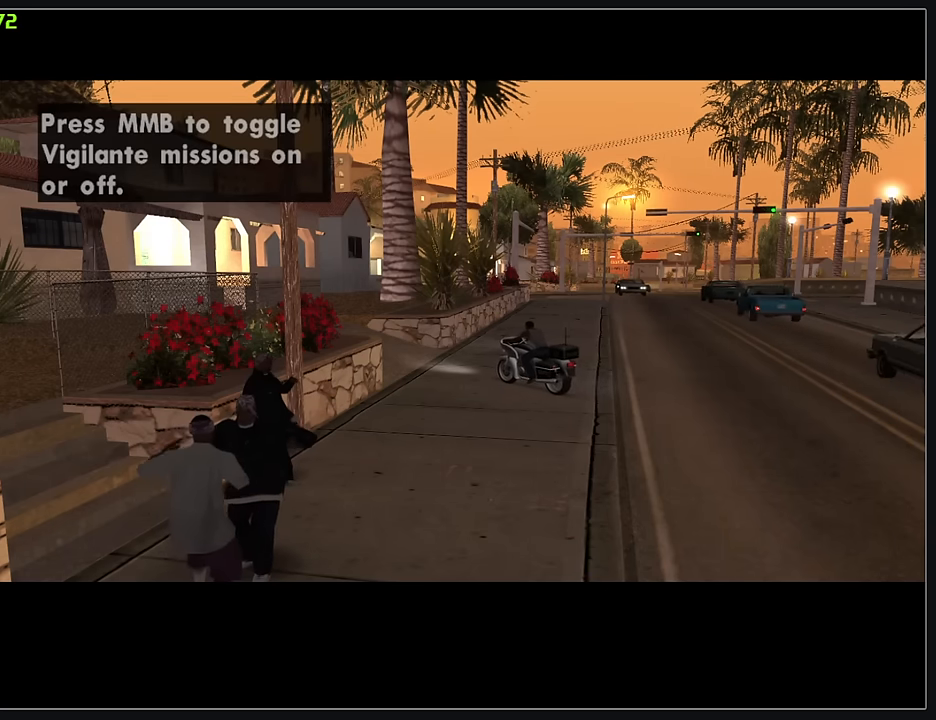
{"keys": [], "mouse": [], "events": [[166, "w", "down"], [300, "w", "up"]]}
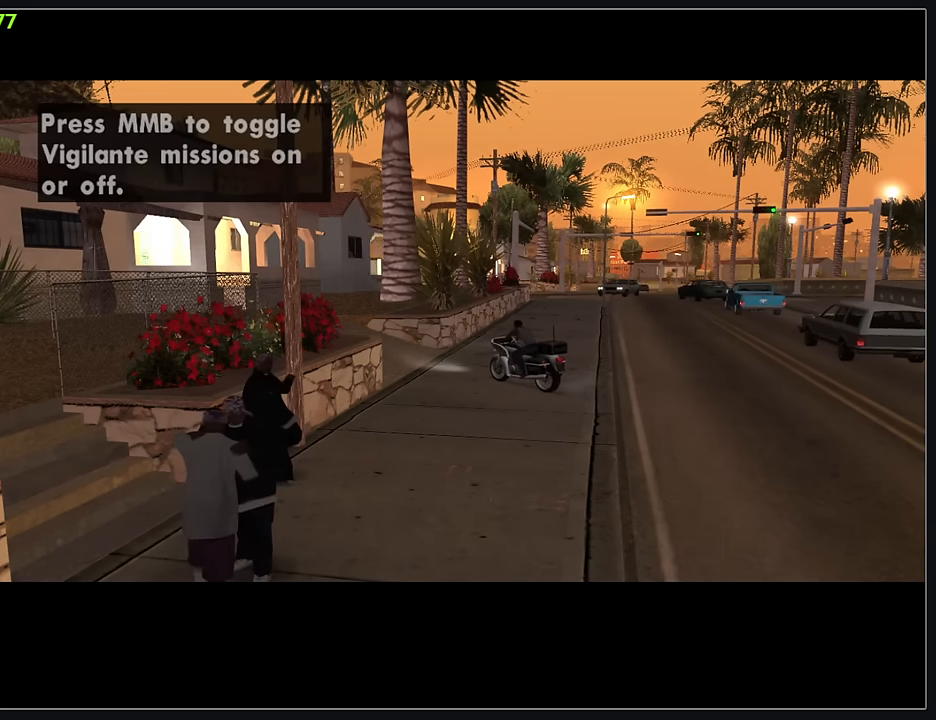
{"keys": [], "mouse": [], "events": []}
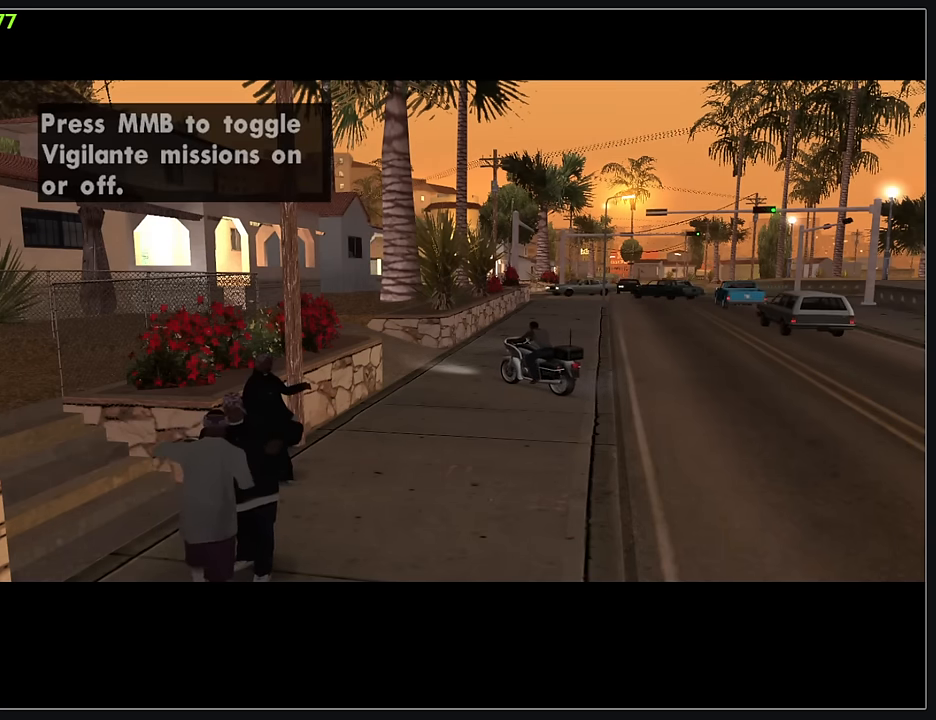
{"keys": [], "mouse": [], "events": []}
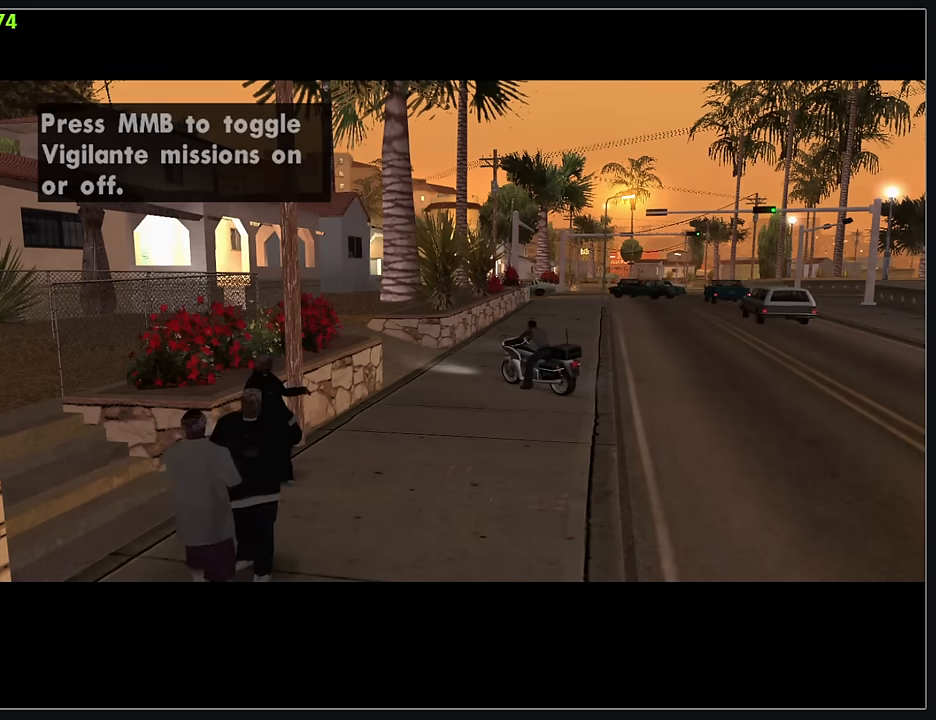
{"keys": [], "mouse": [], "events": []}
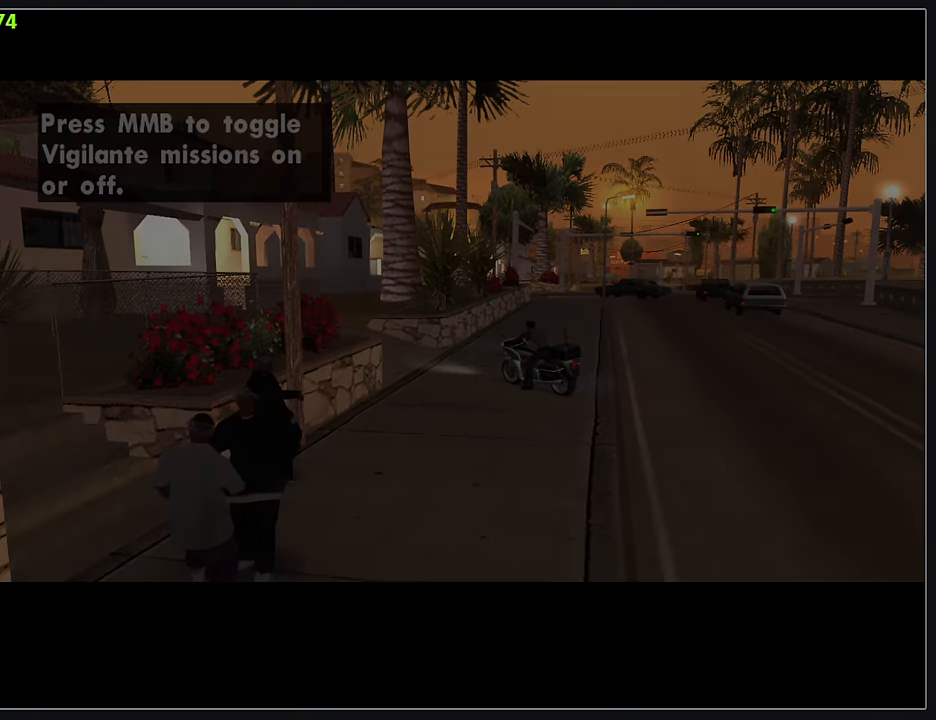
{"keys": [], "mouse": [], "events": []}
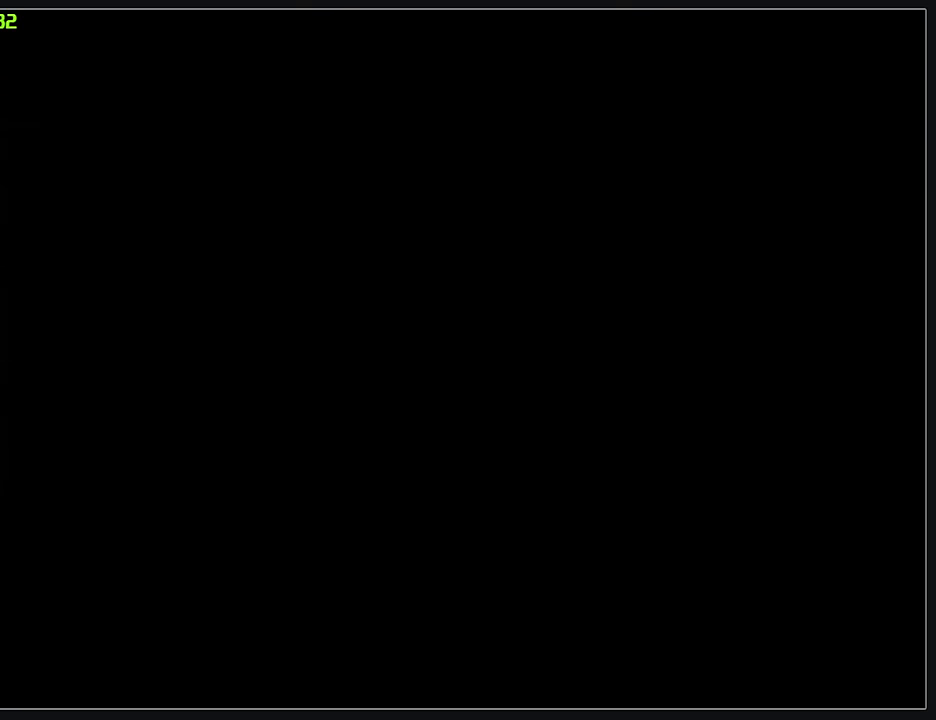
{"keys": ["d", "w"], "mouse": [], "events": [[183, "d", "down"], [217, "w", "down"]]}
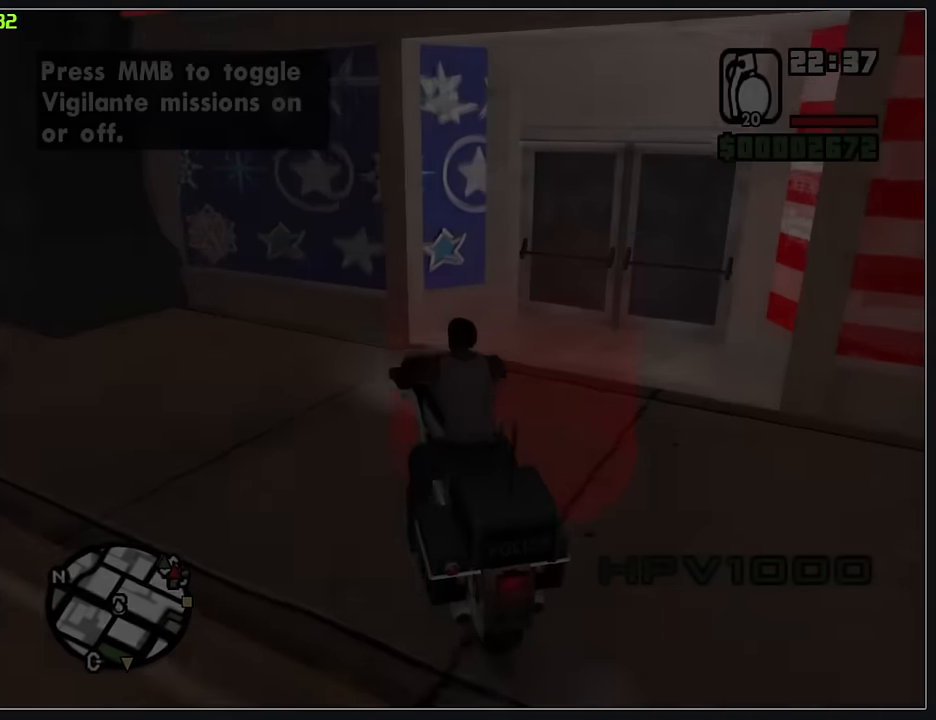
{"keys": [], "mouse": [], "events": [[33, "d", "up"], [50, "w", "up"]]}